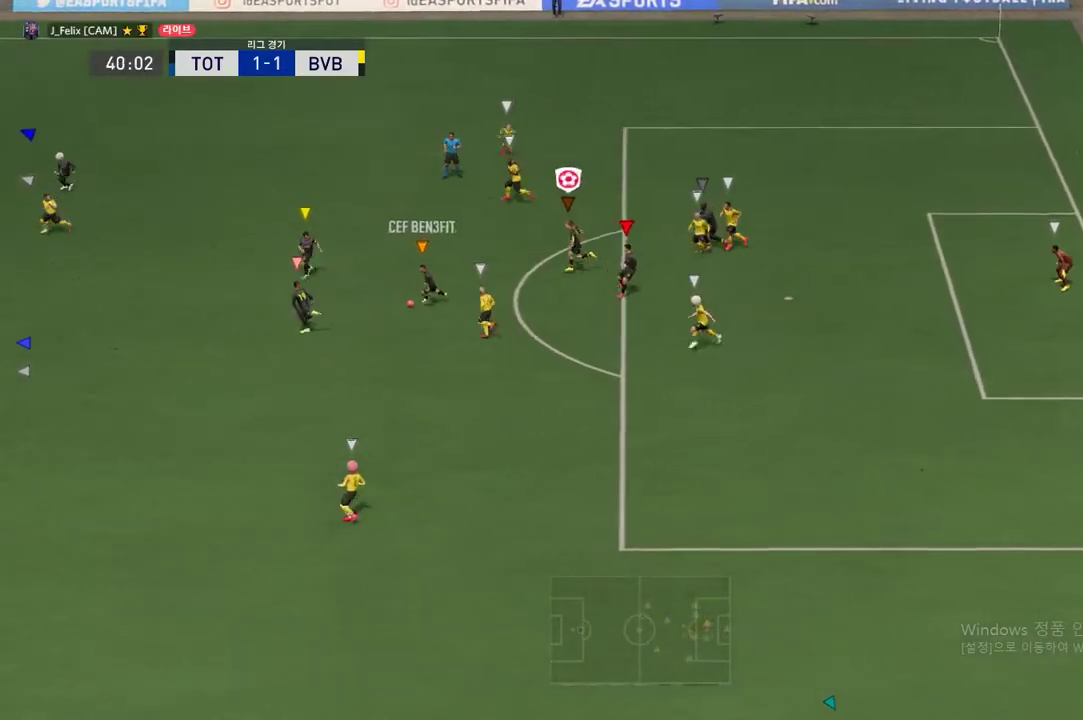
Gameplay with a controller (Xbox layout); each line is a JSON object with the inputs held at the frame after it. "events" lists button and stick changes between this image and that frame as [ms after this image, input, new state], when the widget could be followed in between. Not read: L3 R3 right_stick.
{"buttons": ["R2"], "left_stick": "left", "events": [[167, "R2", "up"], [217, "left_stick", "up-left"], [351, "R2", "down"], [367, "left_stick", "left"]]}
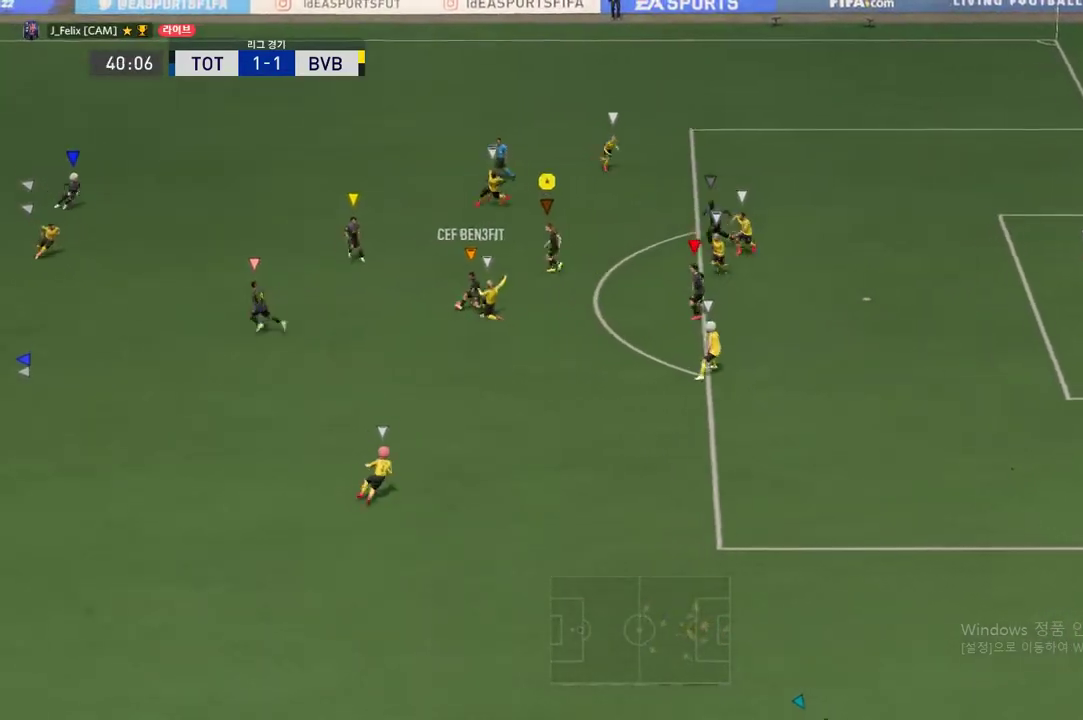
{"buttons": ["R2"], "left_stick": "left", "events": []}
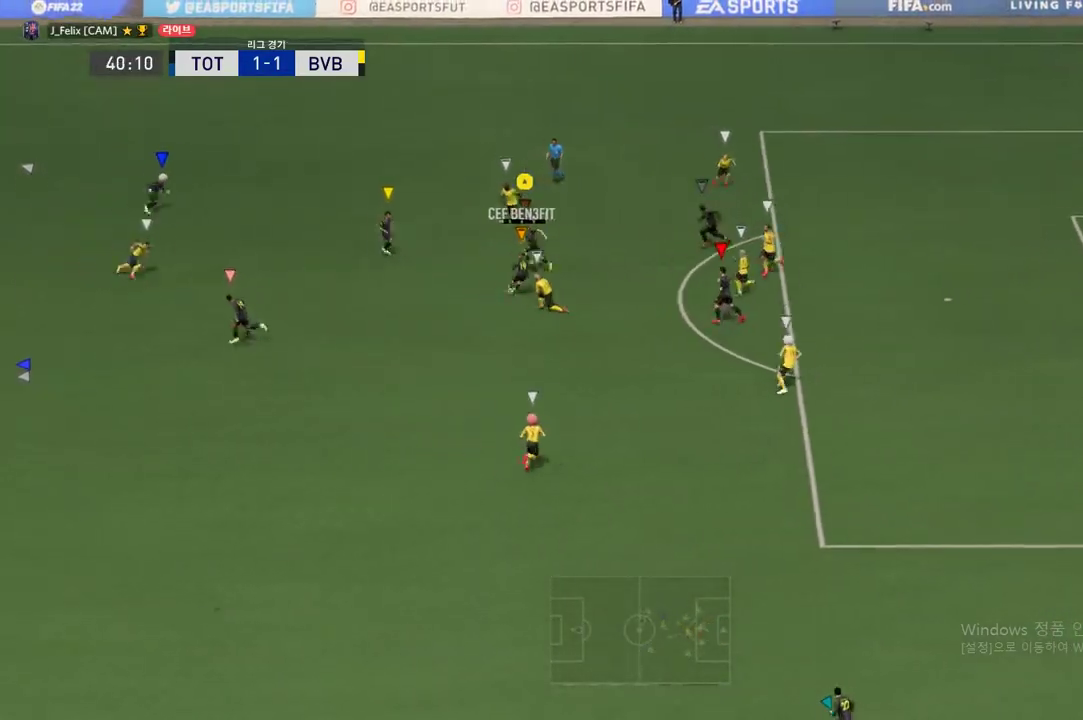
{"buttons": ["R2"], "left_stick": "left", "events": []}
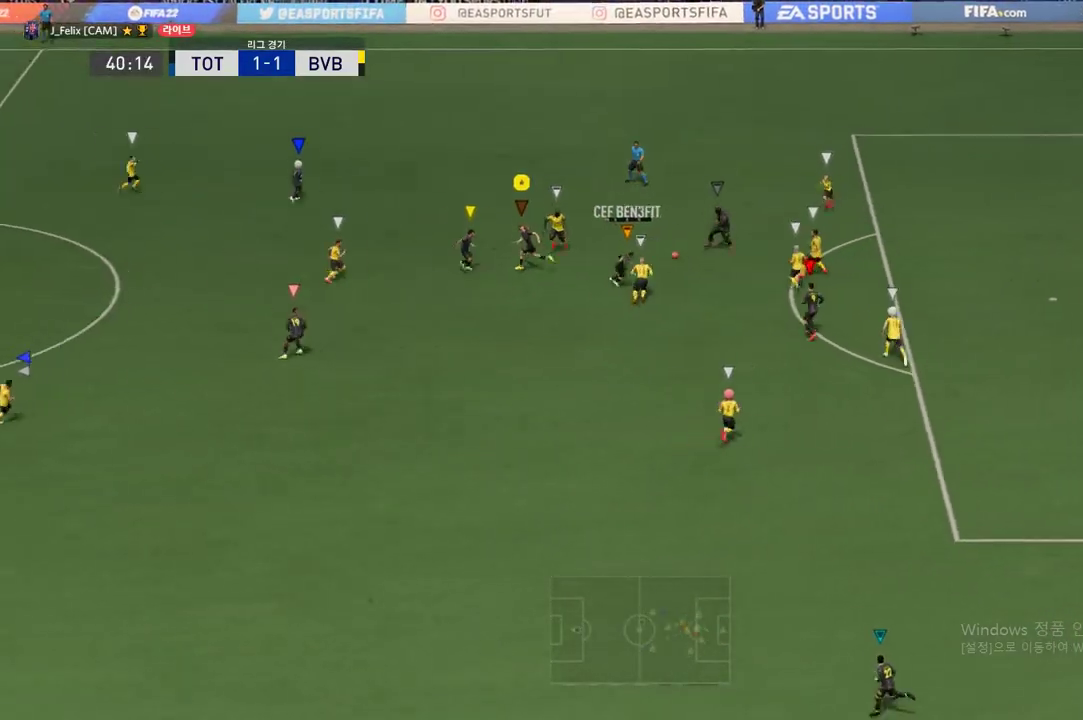
{"buttons": ["R2"], "left_stick": "left", "events": []}
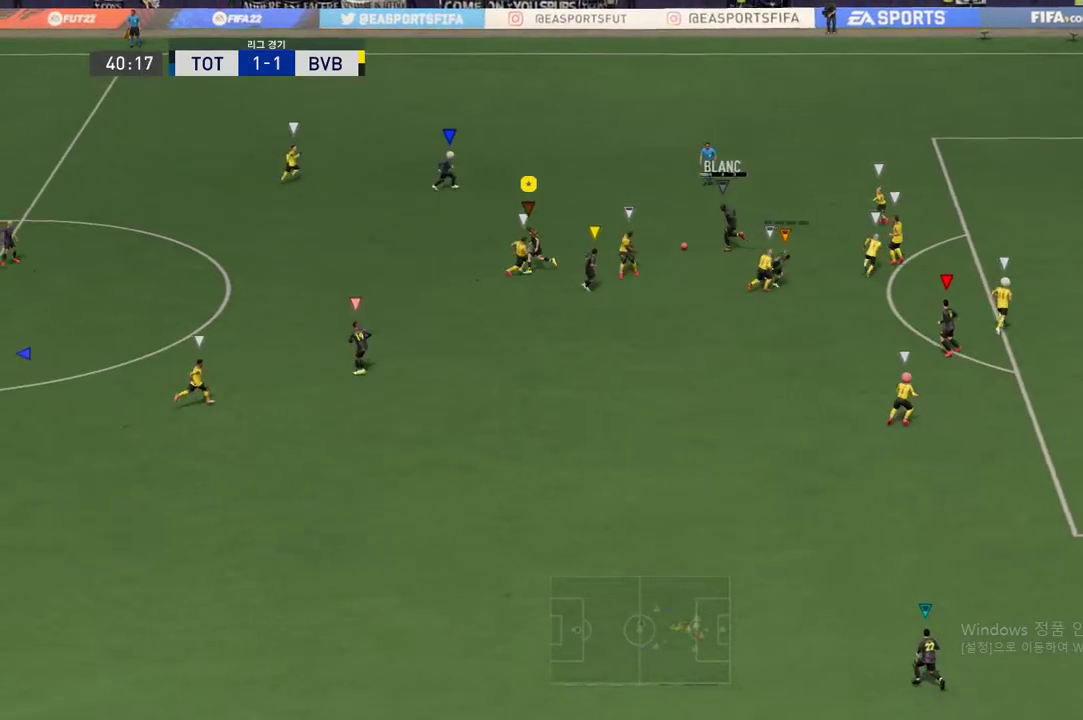
{"buttons": ["R2"], "left_stick": "left", "events": []}
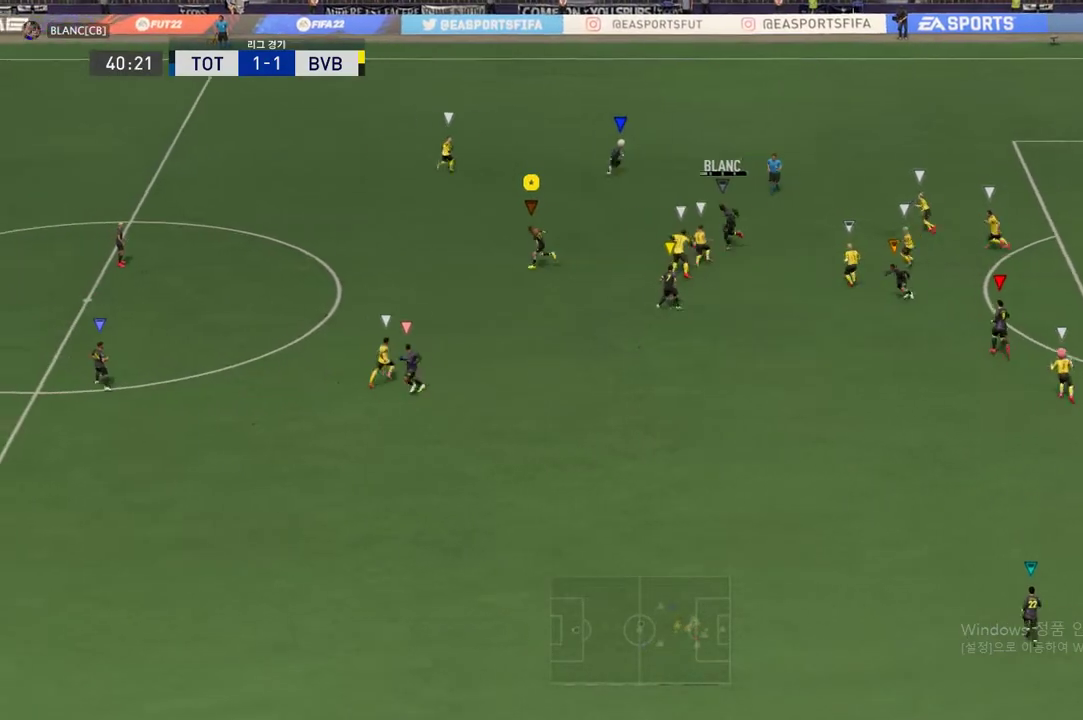
{"buttons": [], "left_stick": "left", "events": [[317, "R2", "up"]]}
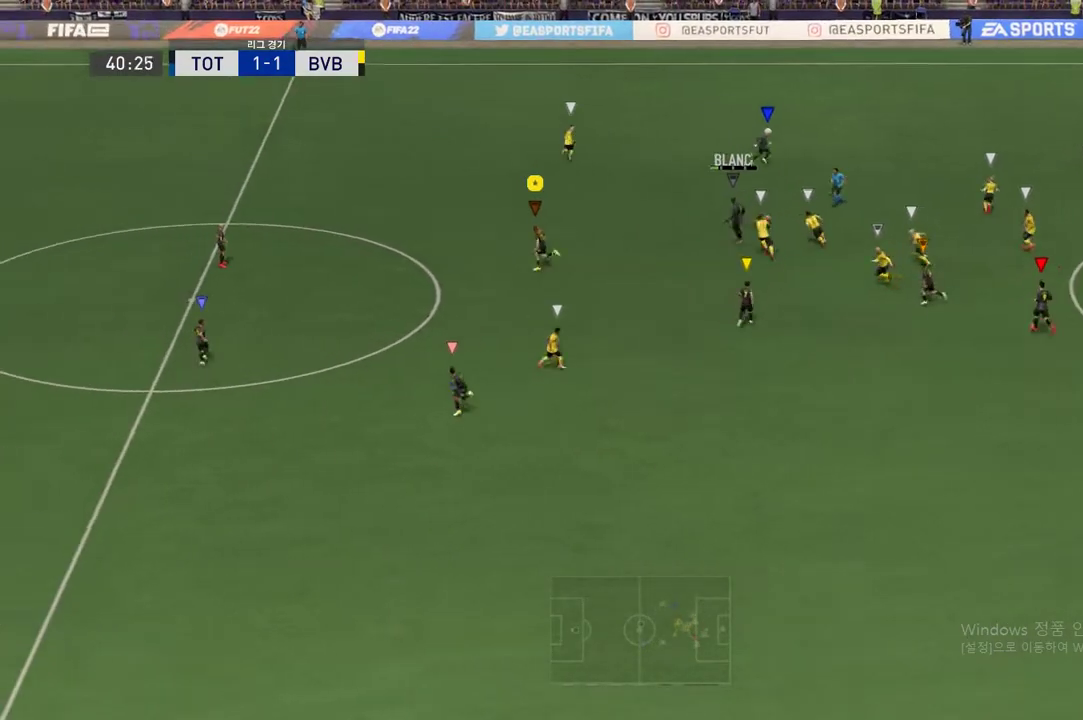
{"buttons": [], "left_stick": "up-left", "events": [[417, "left_stick", "up-left"]]}
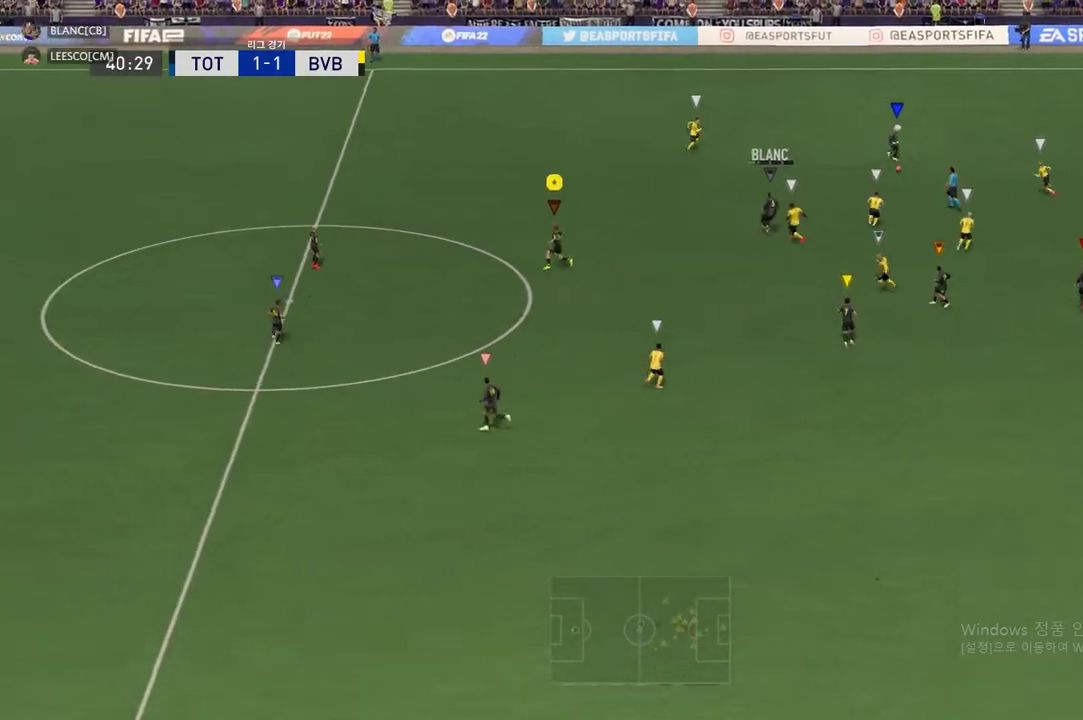
{"buttons": [], "left_stick": "up-left", "events": []}
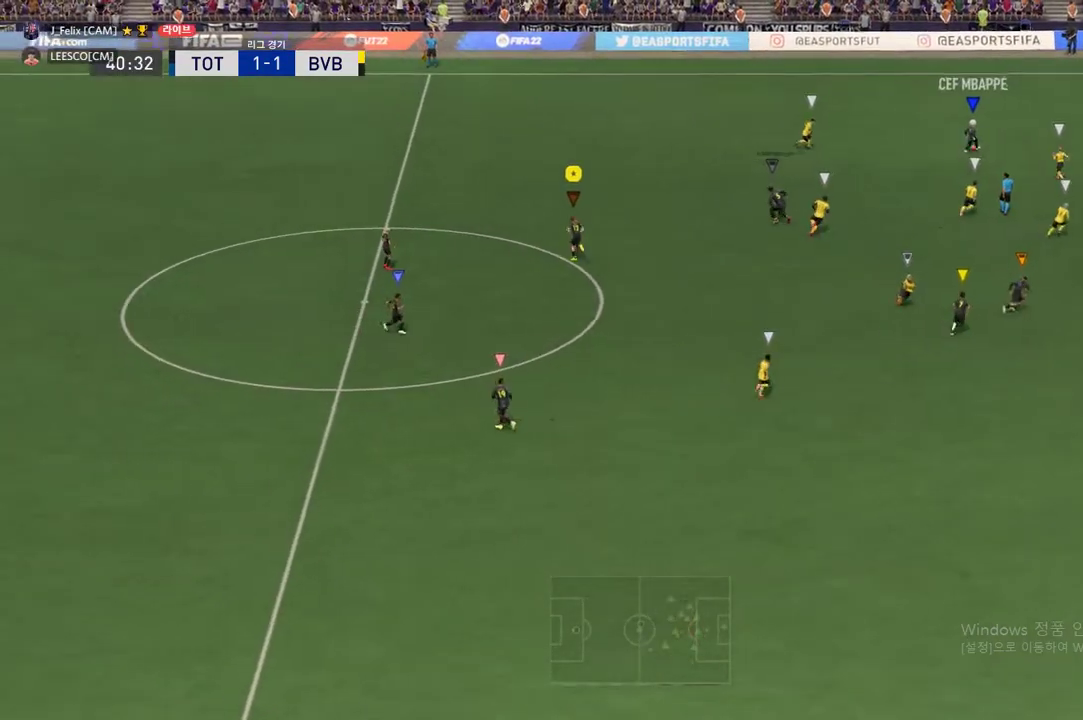
{"buttons": [], "left_stick": "up", "events": [[417, "left_stick", "up"]]}
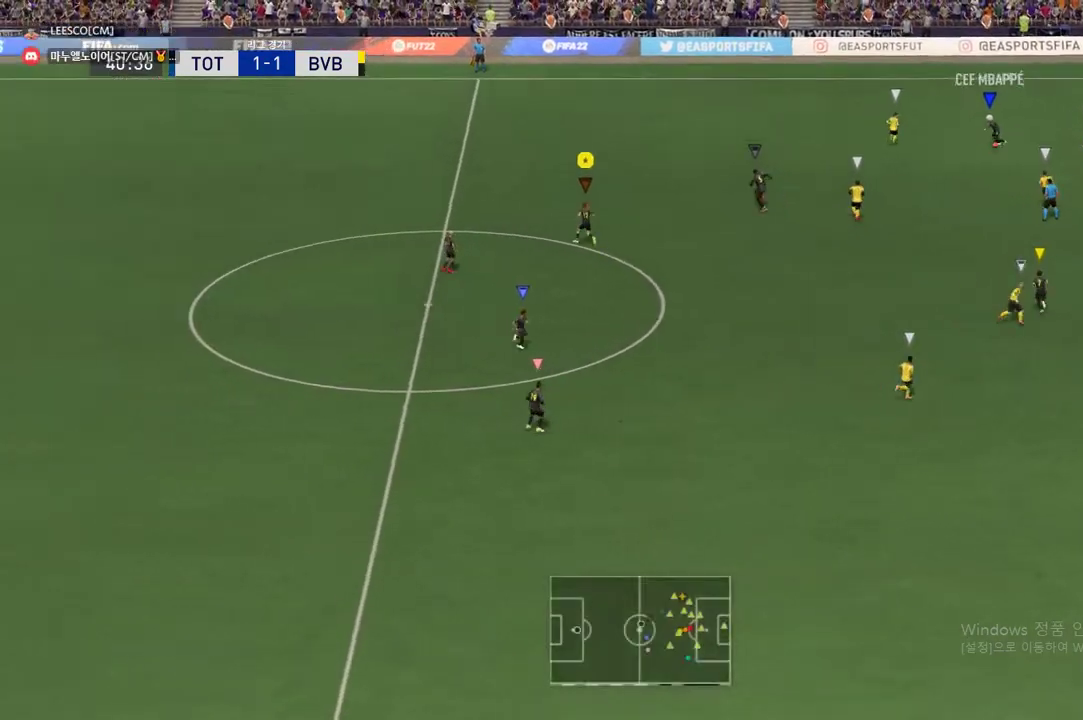
{"buttons": [], "left_stick": "left", "events": [[200, "left_stick", "up-left"], [367, "left_stick", "left"]]}
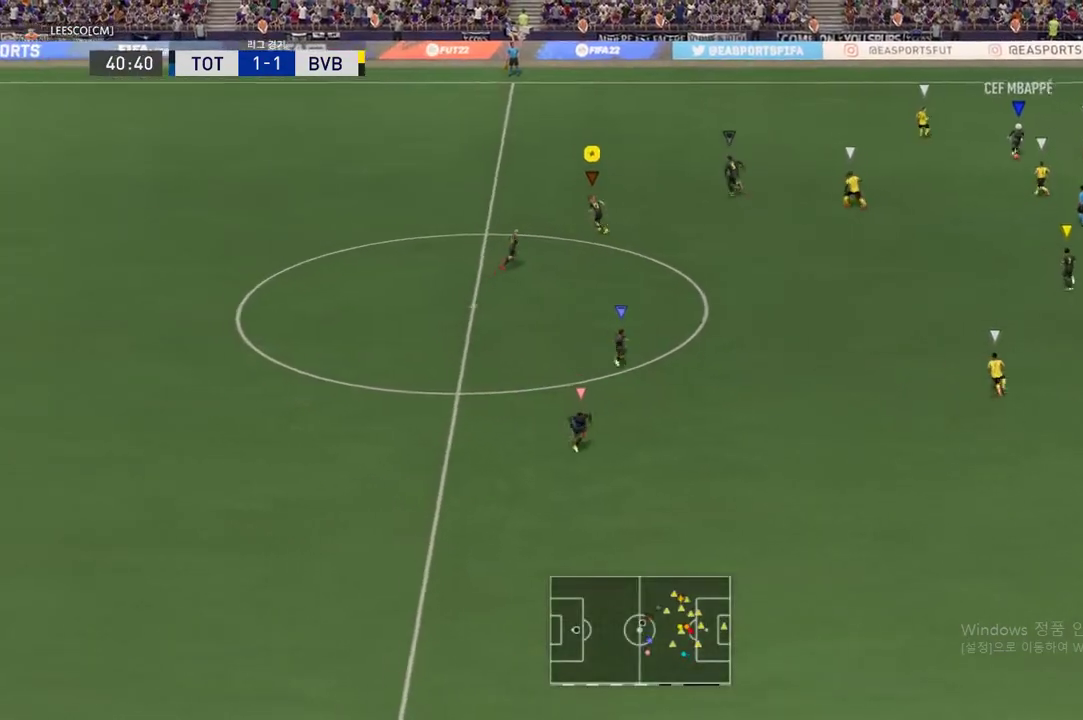
{"buttons": [], "left_stick": "down", "events": [[134, "left_stick", "center"], [201, "left_stick", "down"]]}
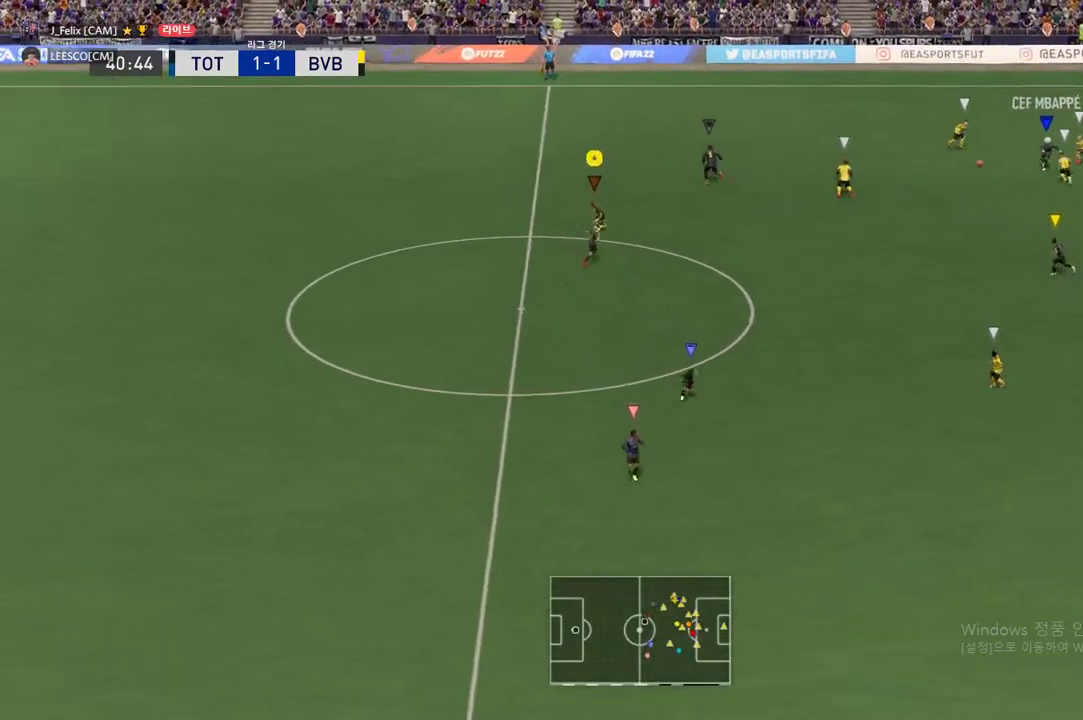
{"buttons": [], "left_stick": "down-left", "events": [[17, "left_stick", "down-left"]]}
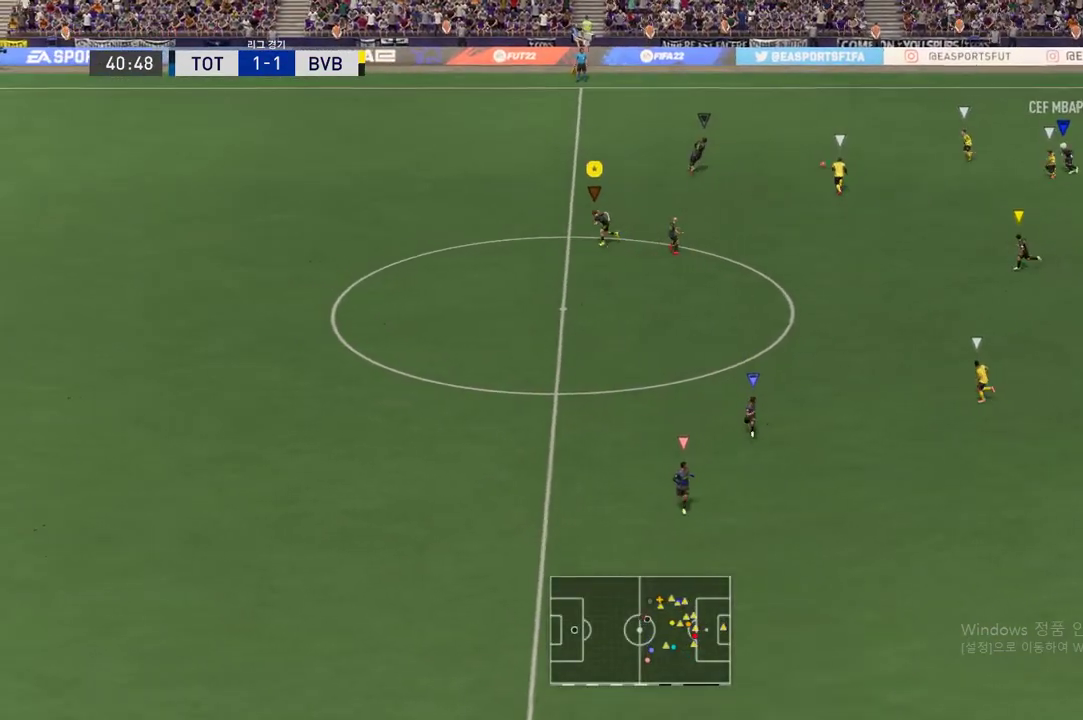
{"buttons": ["R2"], "left_stick": "down-left", "events": [[300, "R2", "down"]]}
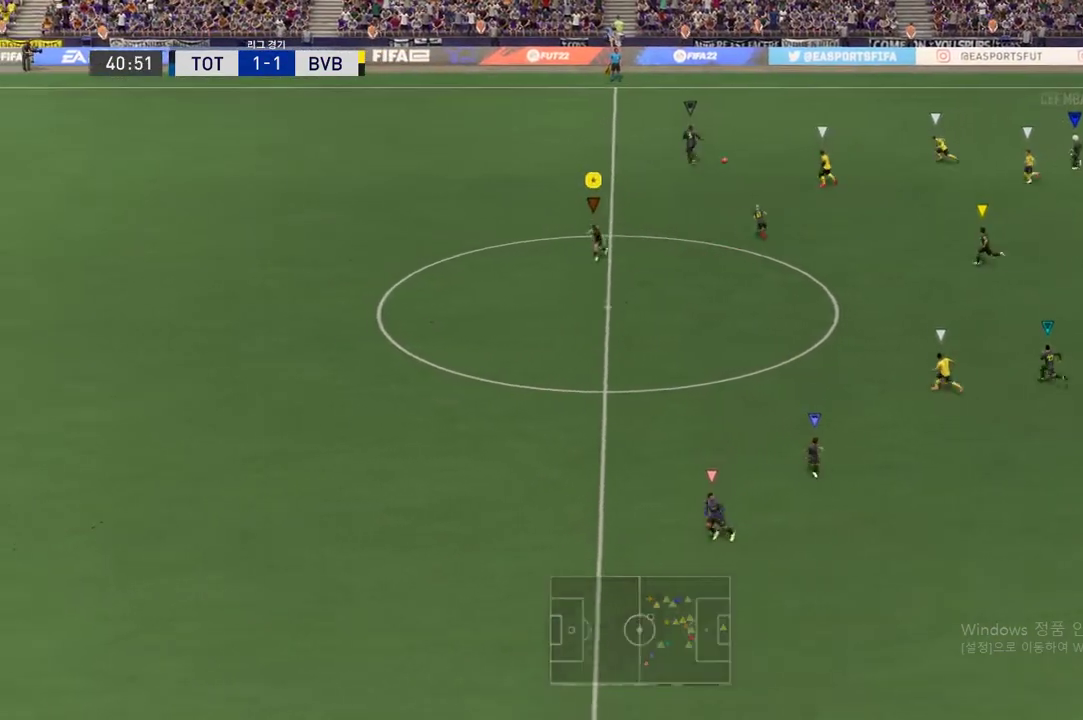
{"buttons": ["R2"], "left_stick": "down-left", "events": []}
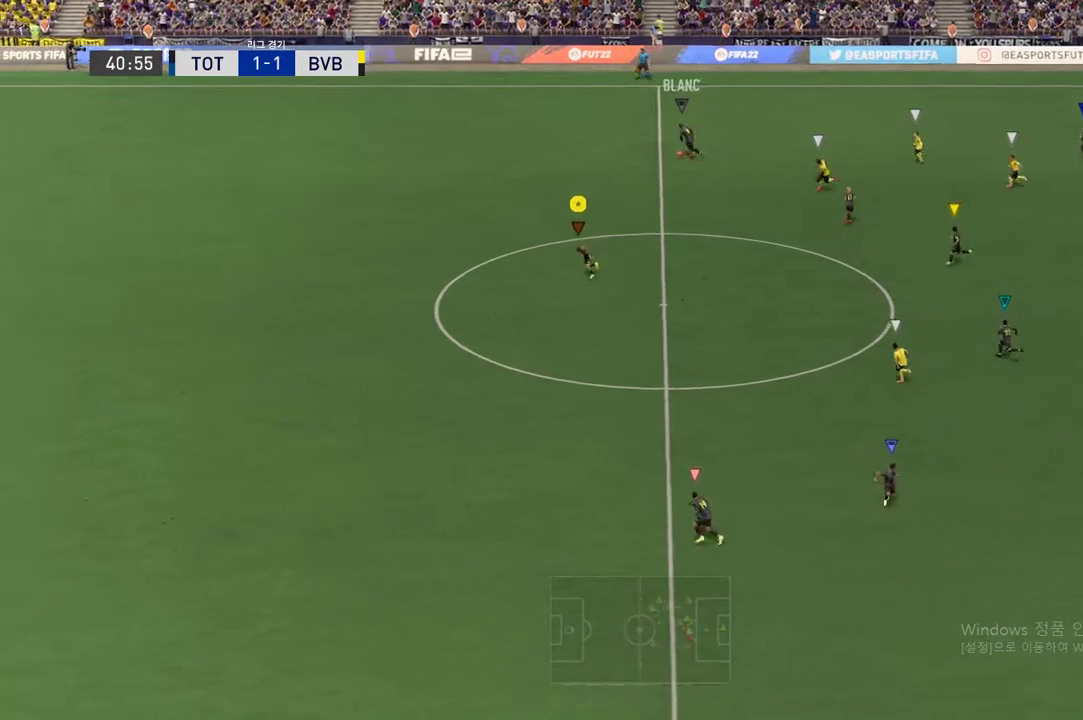
{"buttons": ["R2"], "left_stick": "down-left", "events": []}
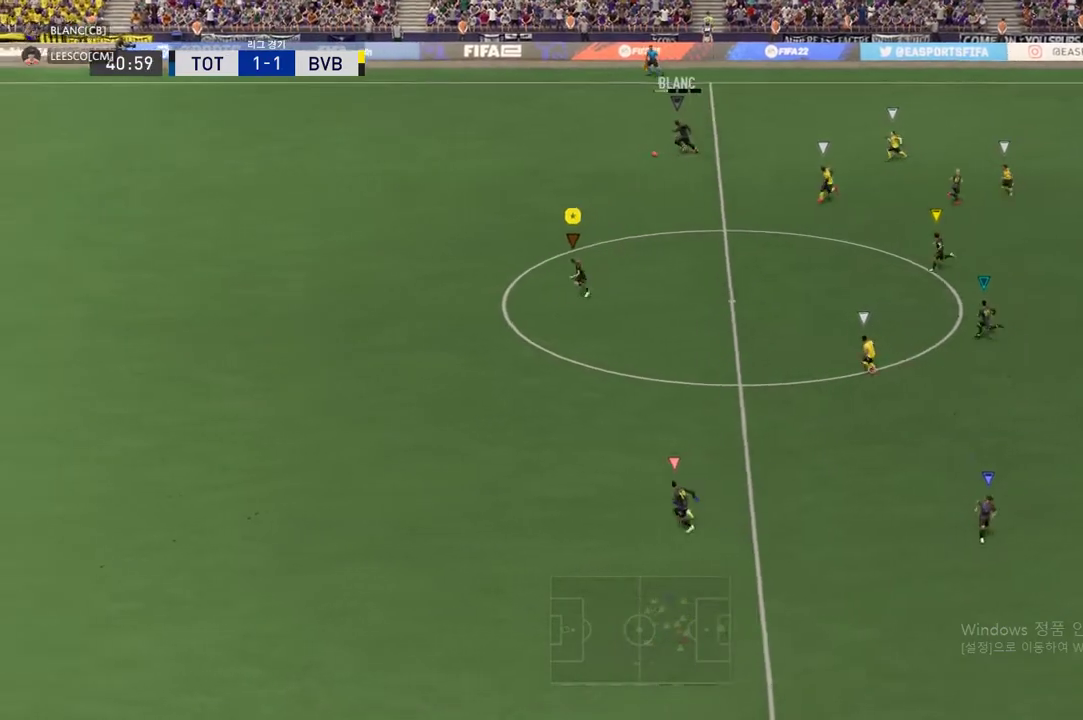
{"buttons": ["L2"], "left_stick": "left", "events": [[134, "left_stick", "left"], [167, "R2", "up"], [267, "L2", "down"]]}
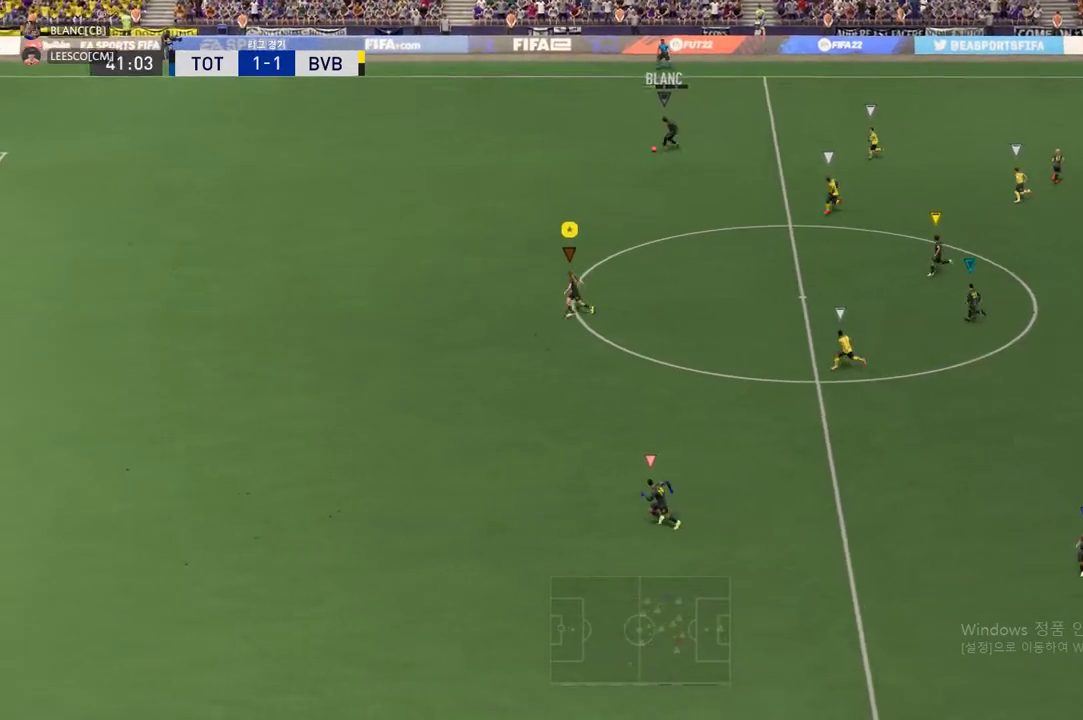
{"buttons": ["R2"], "left_stick": "left", "events": [[333, "R2", "down"], [367, "L2", "up"]]}
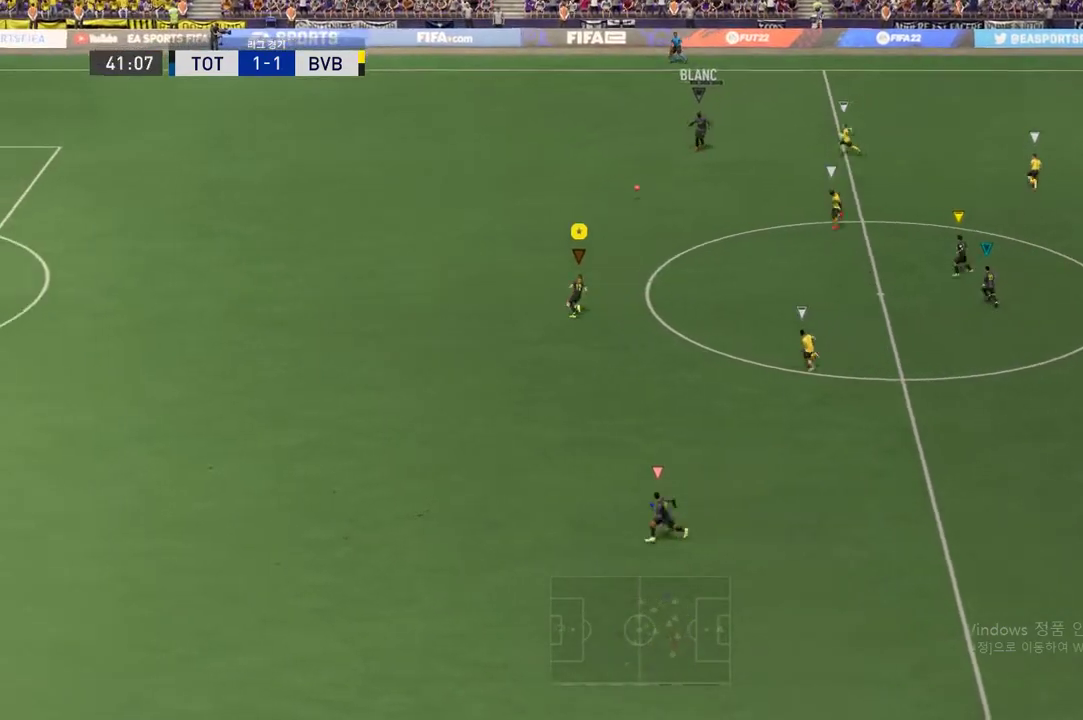
{"buttons": [], "left_stick": "left", "events": [[150, "R2", "up"]]}
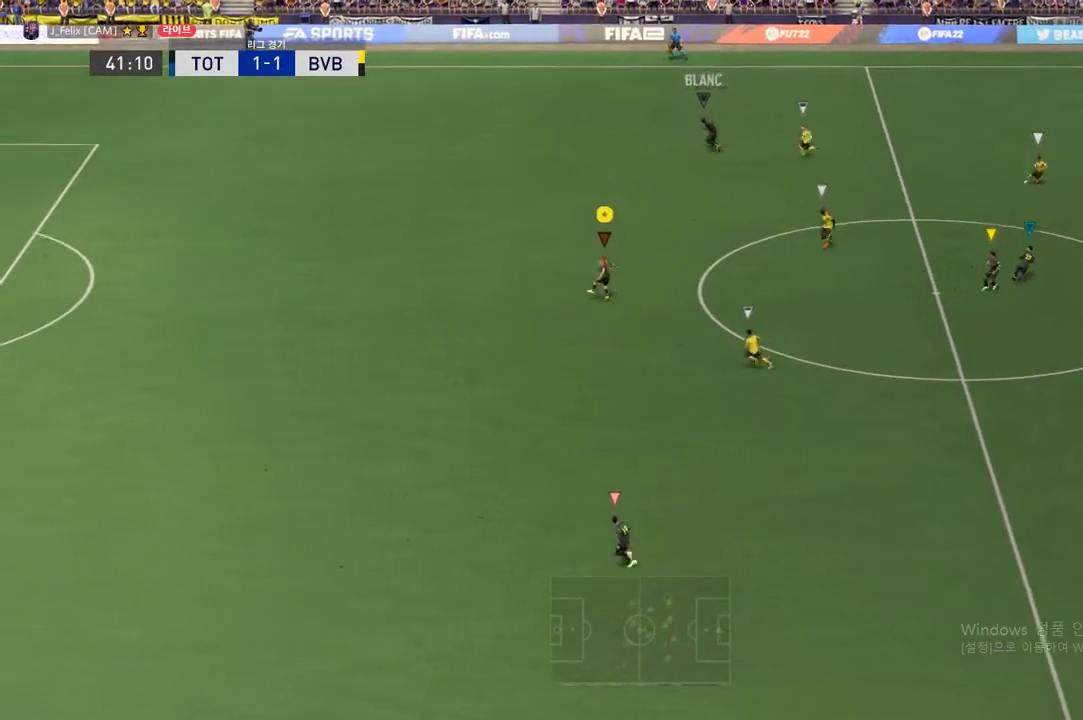
{"buttons": [], "left_stick": "left", "events": []}
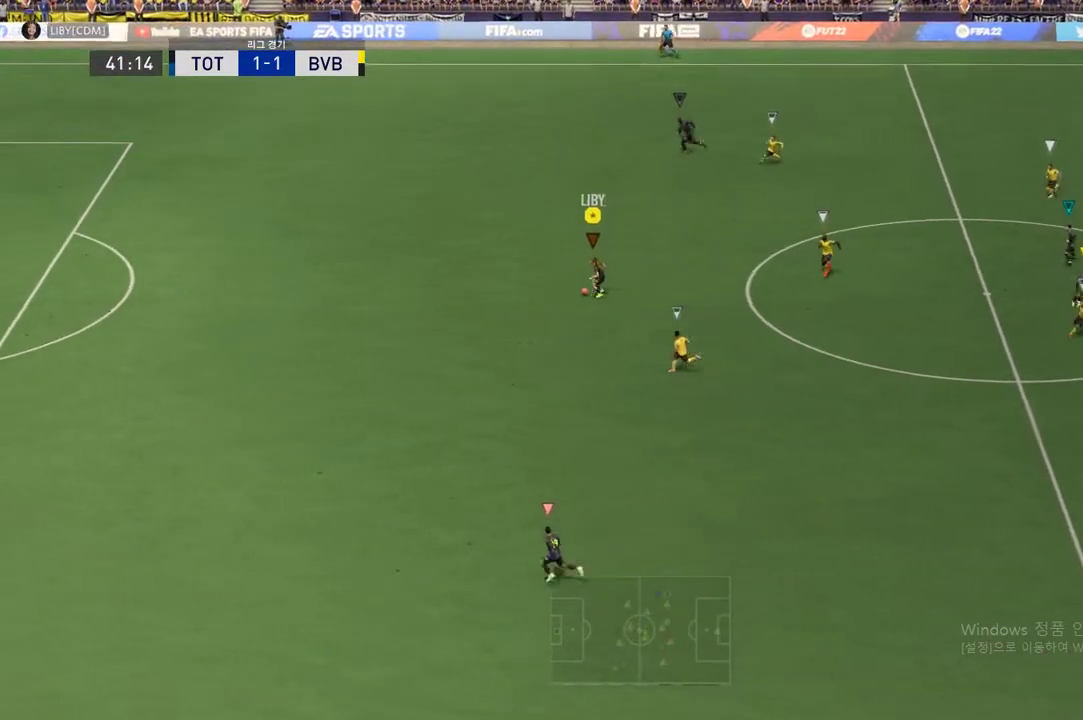
{"buttons": [], "left_stick": "down-right", "events": [[67, "left_stick", "down-right"]]}
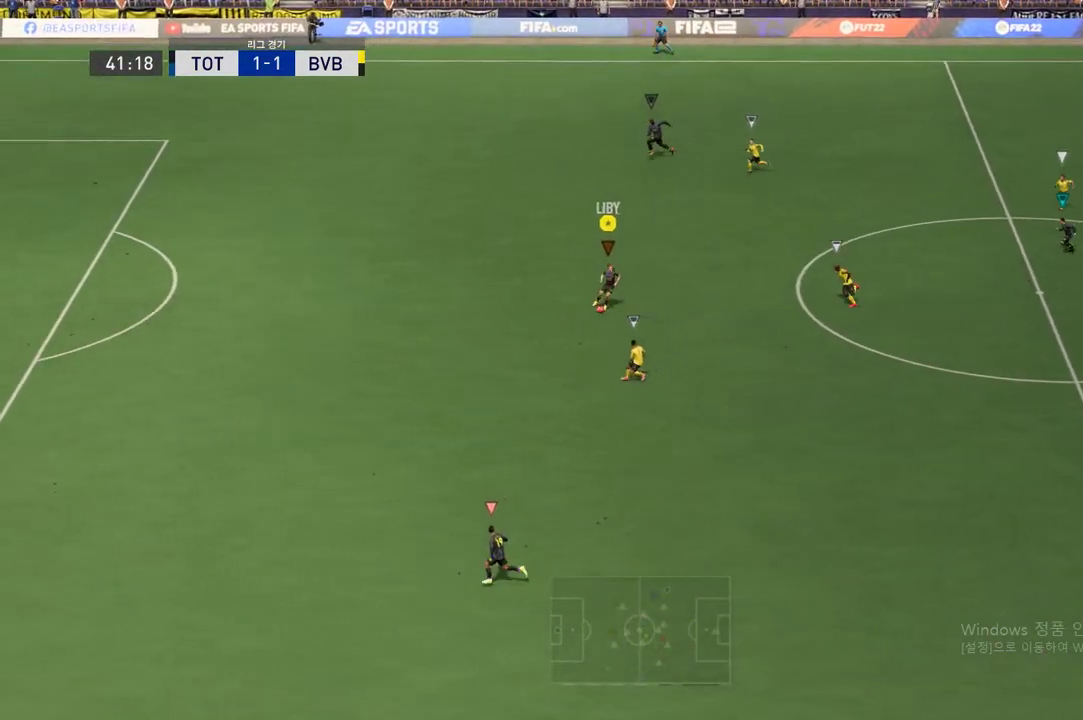
{"buttons": ["A", "R1"], "left_stick": "down", "events": [[383, "A", "down"], [383, "R1", "down"], [500, "left_stick", "down"]]}
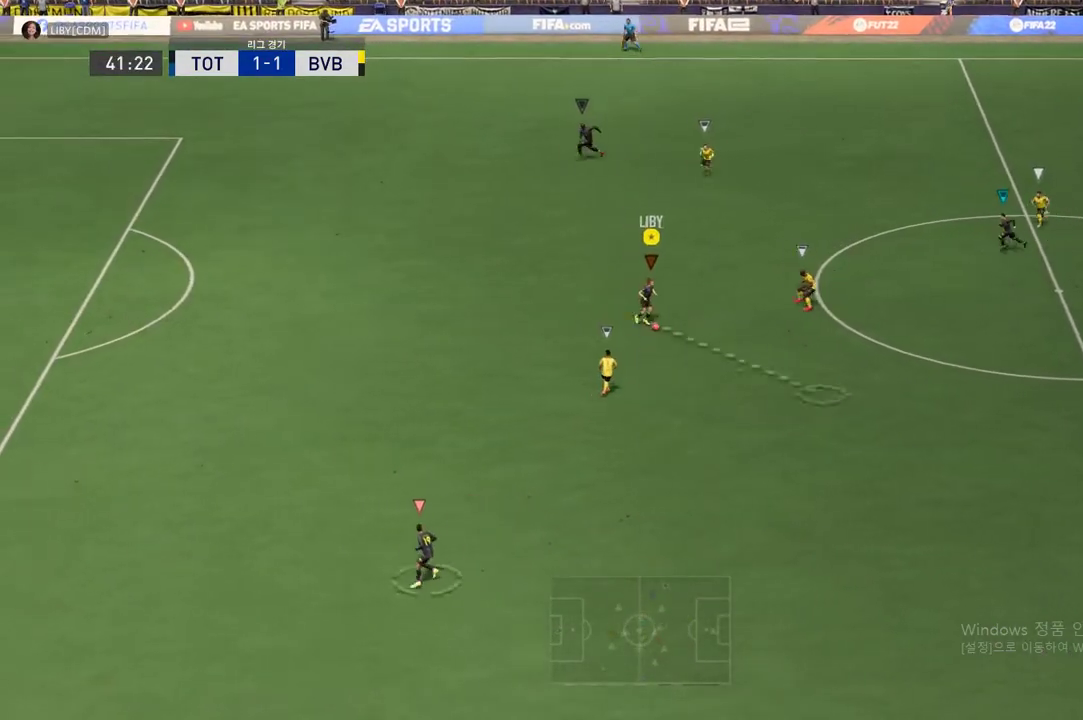
{"buttons": [], "left_stick": "down", "events": [[34, "A", "up"], [67, "R1", "up"]]}
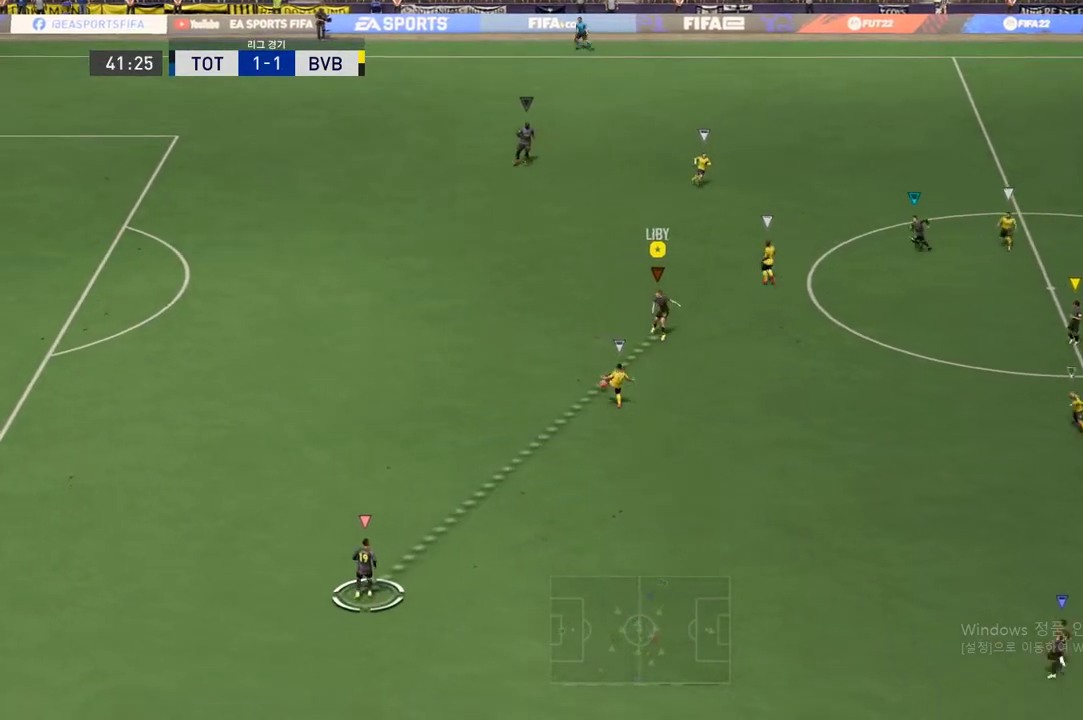
{"buttons": [], "left_stick": "down-left", "events": [[383, "left_stick", "down-left"]]}
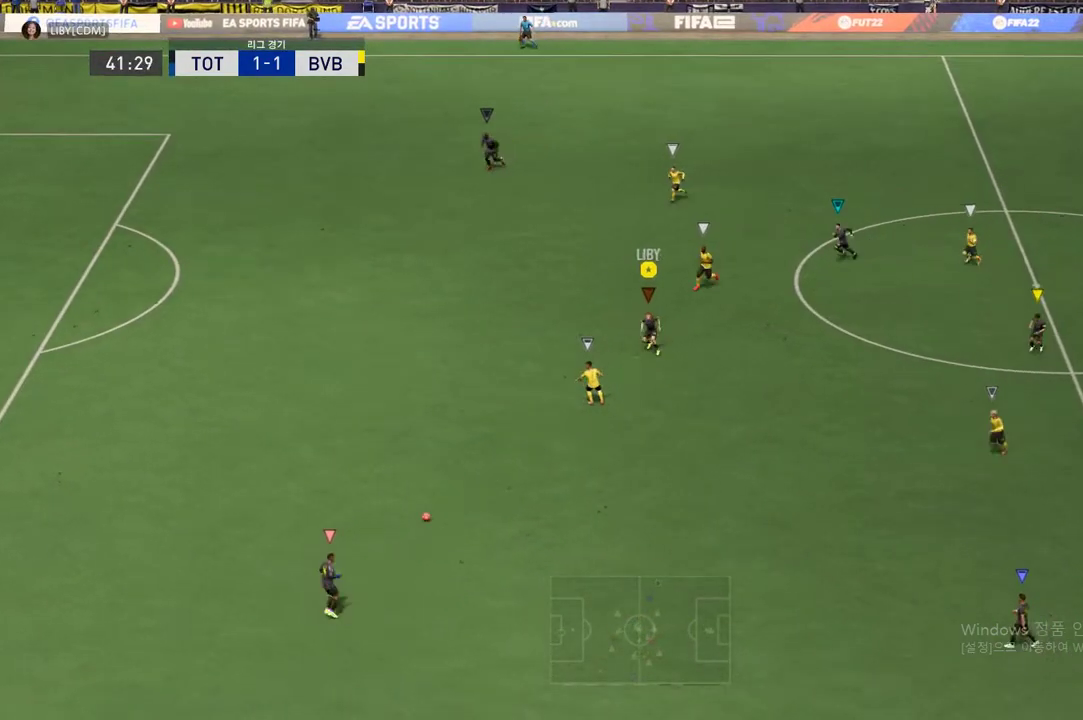
{"buttons": [], "left_stick": "left", "events": [[34, "R2", "down"], [167, "left_stick", "left"], [417, "R2", "up"]]}
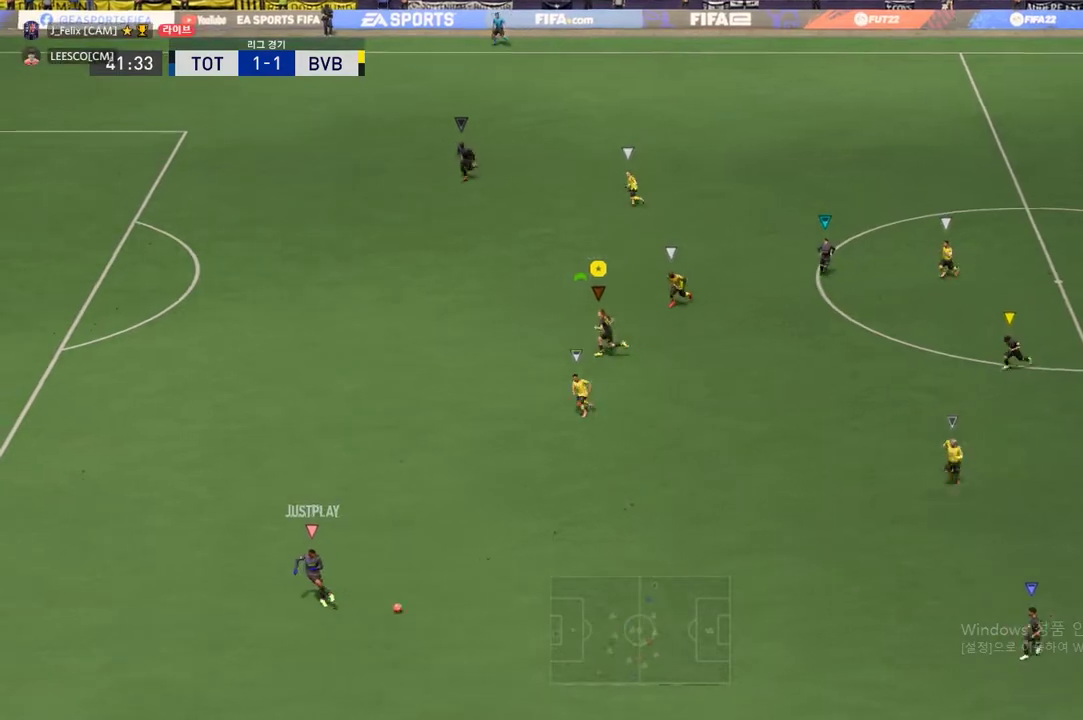
{"buttons": [], "left_stick": "left", "events": []}
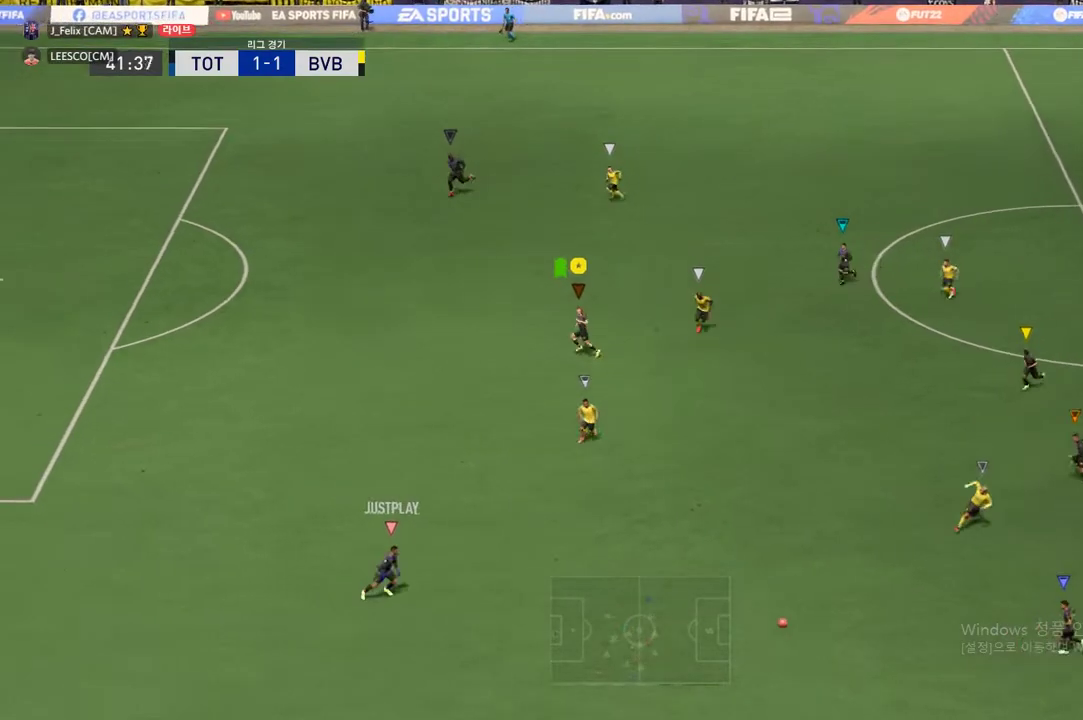
{"buttons": [], "left_stick": "down-left", "events": [[401, "left_stick", "down-left"]]}
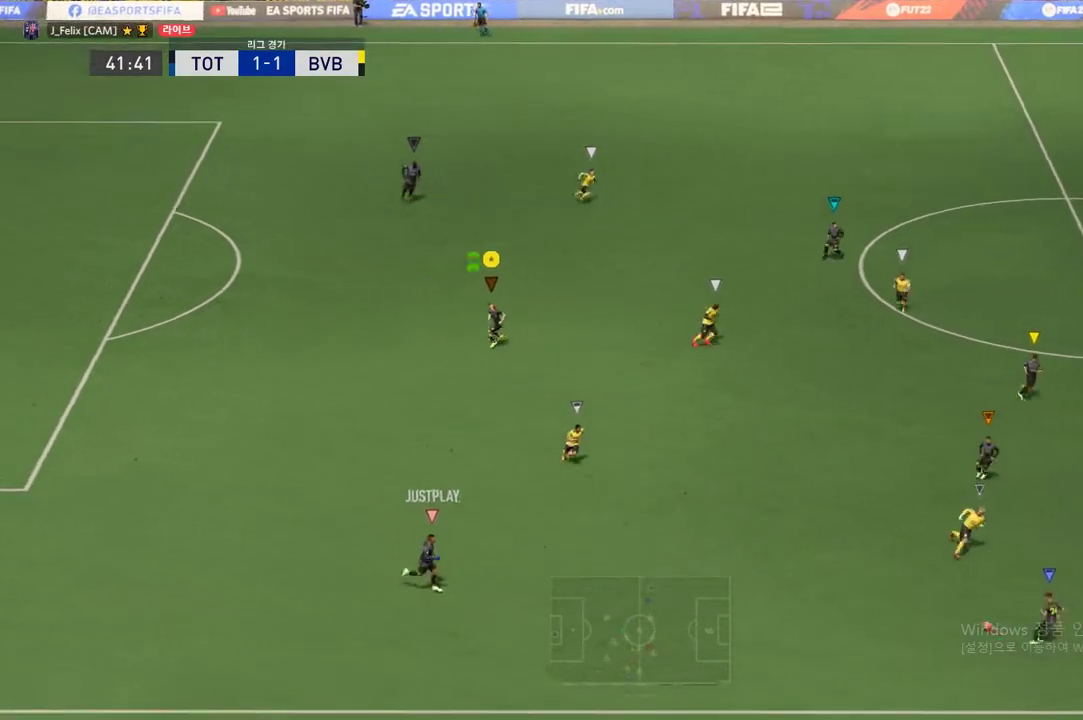
{"buttons": [], "left_stick": "down", "events": [[250, "left_stick", "down"]]}
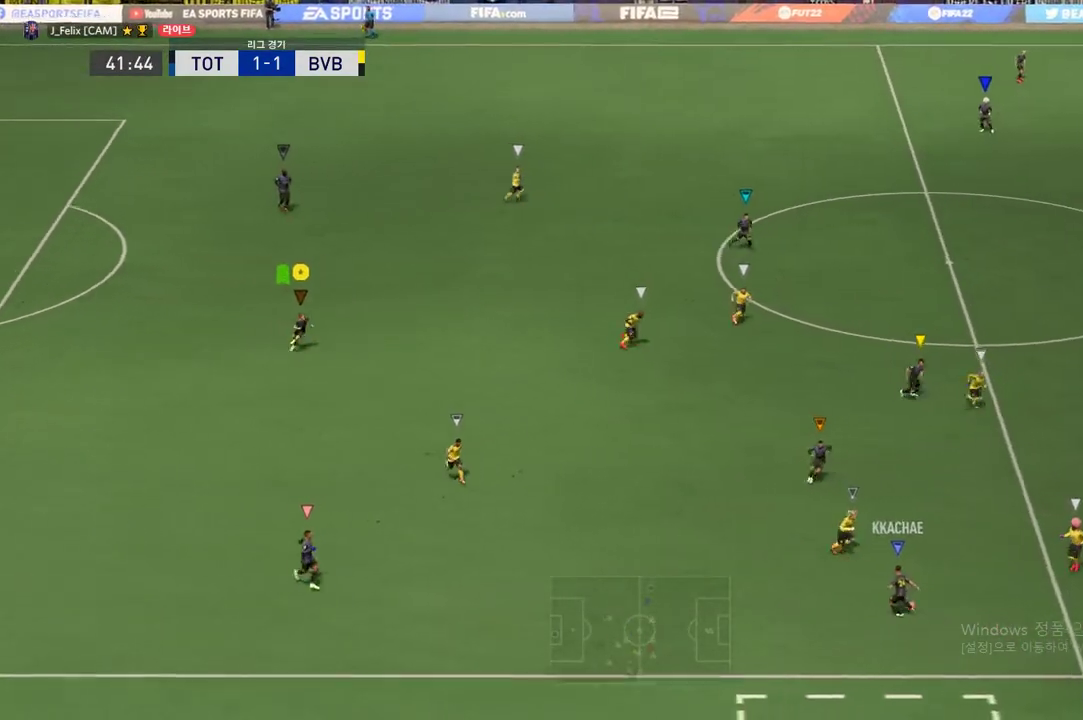
{"buttons": [], "left_stick": "center", "events": [[17, "left_stick", "center"]]}
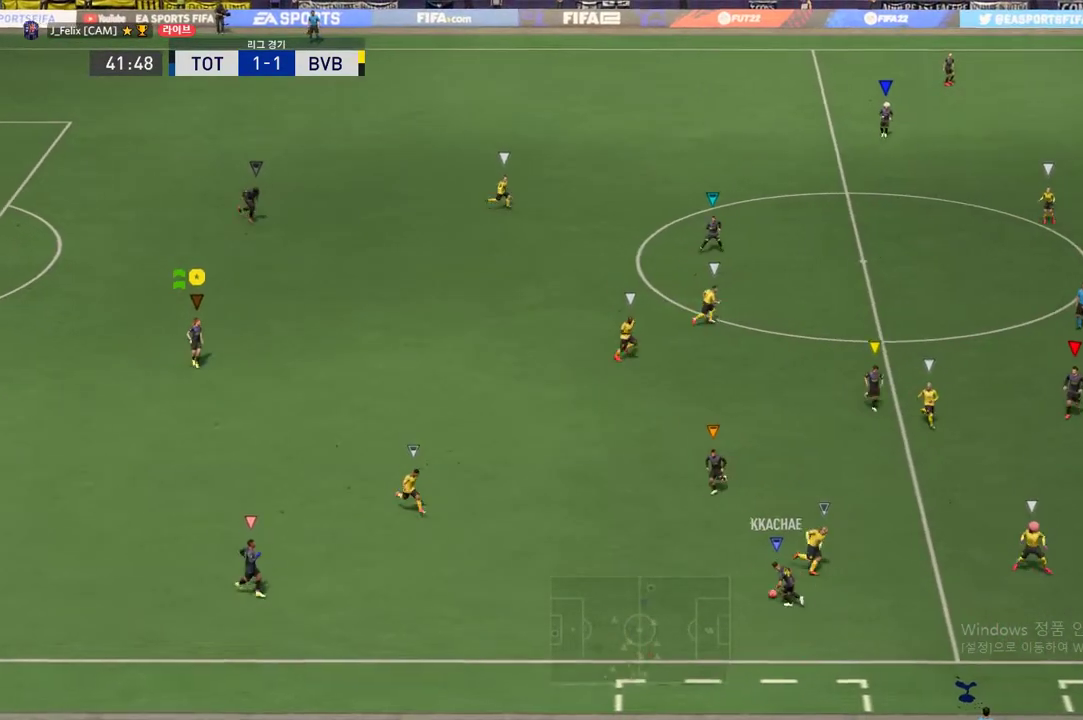
{"buttons": [], "left_stick": "up", "events": [[367, "left_stick", "up"]]}